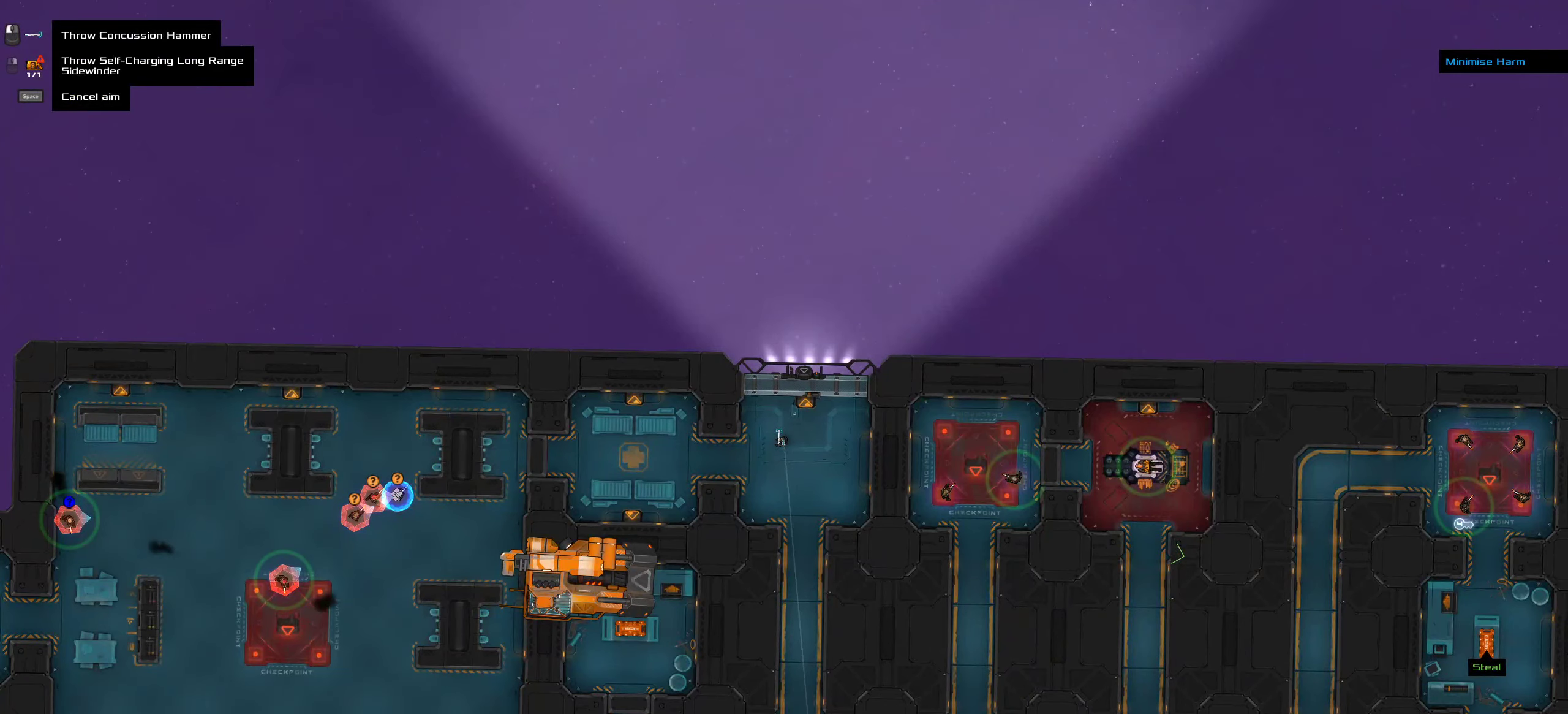
Gameplay with keyboard and mouse; each line is a JSON object with the keys and mouse buttons held at the frame after it. "events" lists presses ("down") and releases ("up") of ".", "/", "0", "1", "2", "3", "4", "5", "6", "7", "8", "9", "a", "alt_l", "alt_r", "b", "c", "caps_lock", "comma", "ctrl", "d", "e", "equals", "f", "g", "h", "i", "j", "k", "l", "lbracket", "m", "minus", "n", "o", "p", "q", "quote", "r", "rbracket", "s", "semicolon", "shift", "space", "super", "t", "tab", "tilde", "u", "v", "w", "x", "y", "z", "mouse_left", "mouse_middle", "mouse_right", "mouse_wheel_up" and "mouse_wheel_down" between this image and that frame as [ms after this image, input, new state], when the widget could be followed in between. "mouse_left", "mouse_middle", "mouse_right", "mouse_wheel_up", "mouse_wheel_down" = the "left", "middle", "right", "wheel_up", "wheel_down" buttons of the "mouse" list. No other keys are recorded. Mouse movement is not recorded.
{"keys": [], "mouse": ["right"], "events": [[167, "mouse_right", "down"]]}
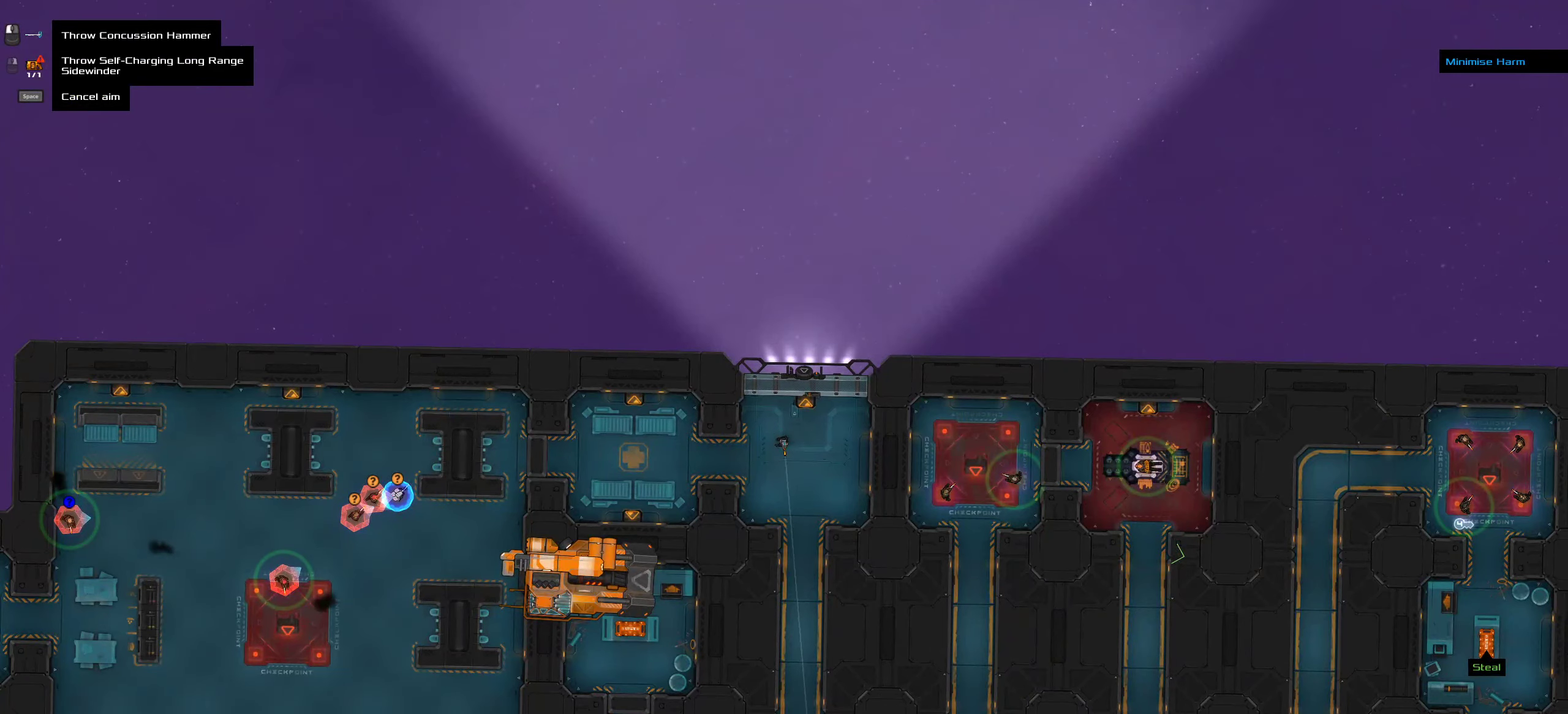
{"keys": [], "mouse": ["right"], "events": []}
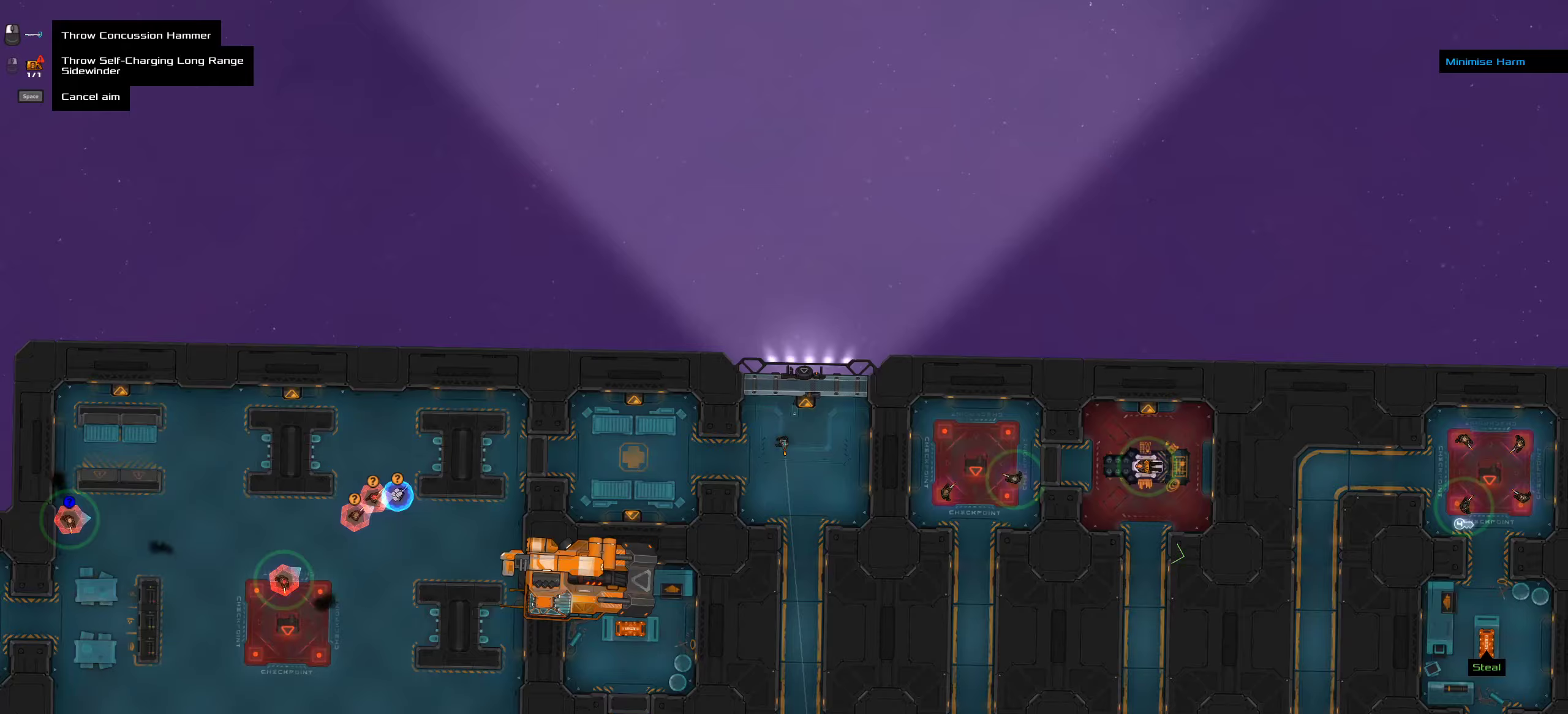
{"keys": ["ctrl"], "mouse": [], "events": [[184, "ctrl", "down"], [184, "mouse_right", "up"], [217, "space", "down"], [350, "space", "up"]]}
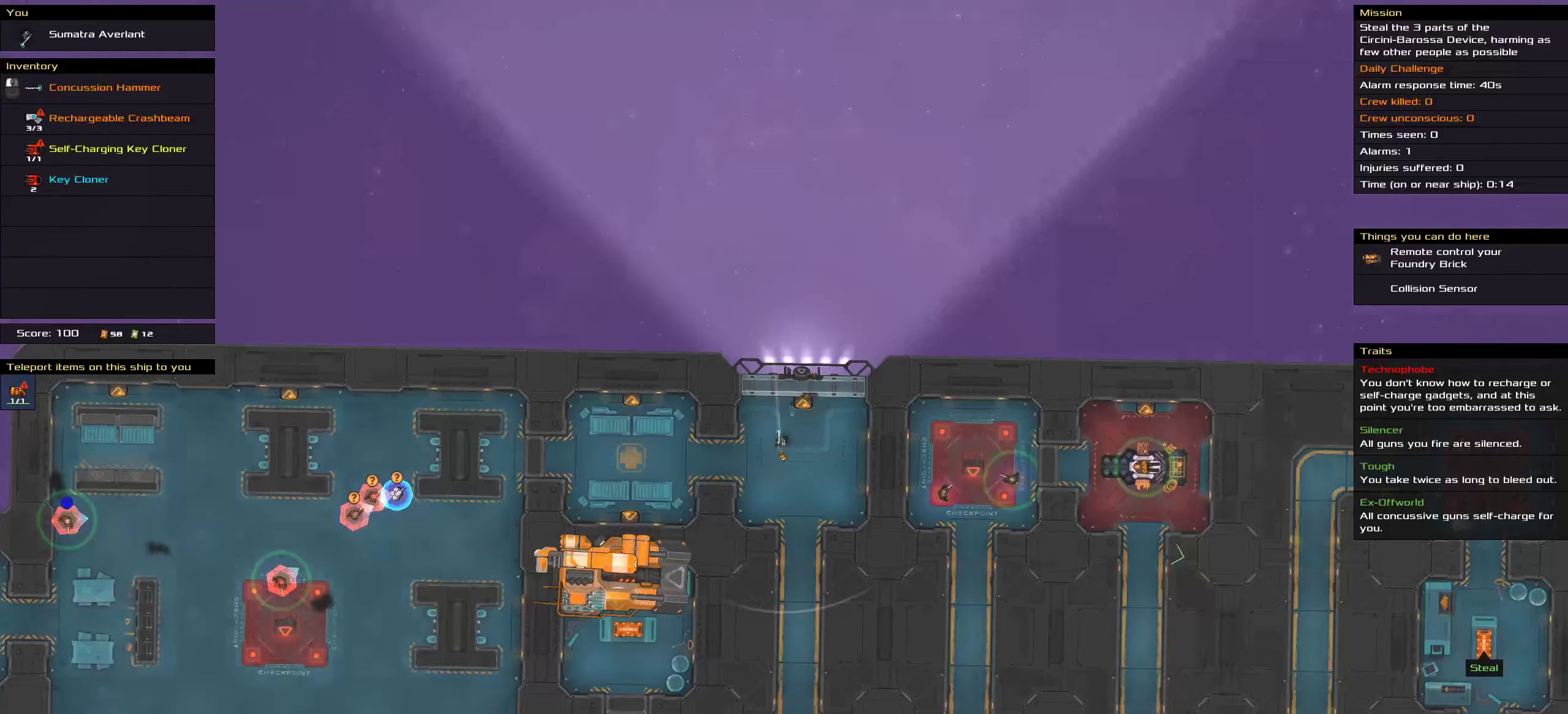
{"keys": ["t"], "mouse": [], "events": [[84, "ctrl", "up"], [400, "t", "down"]]}
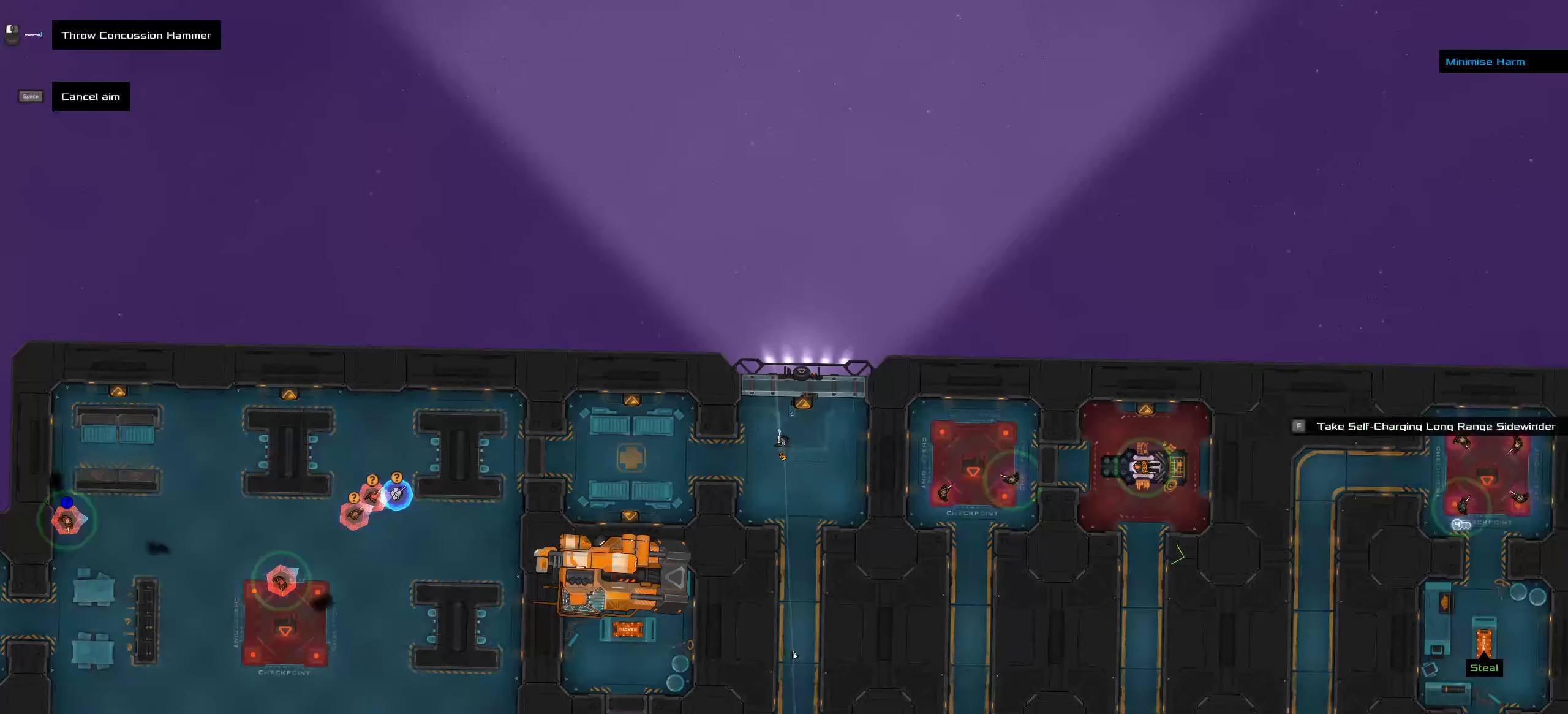
{"keys": [], "mouse": [], "events": [[50, "t", "up"], [150, "mouse_middle", "down"], [217, "mouse_middle", "up"], [434, "space", "down"], [500, "space", "up"]]}
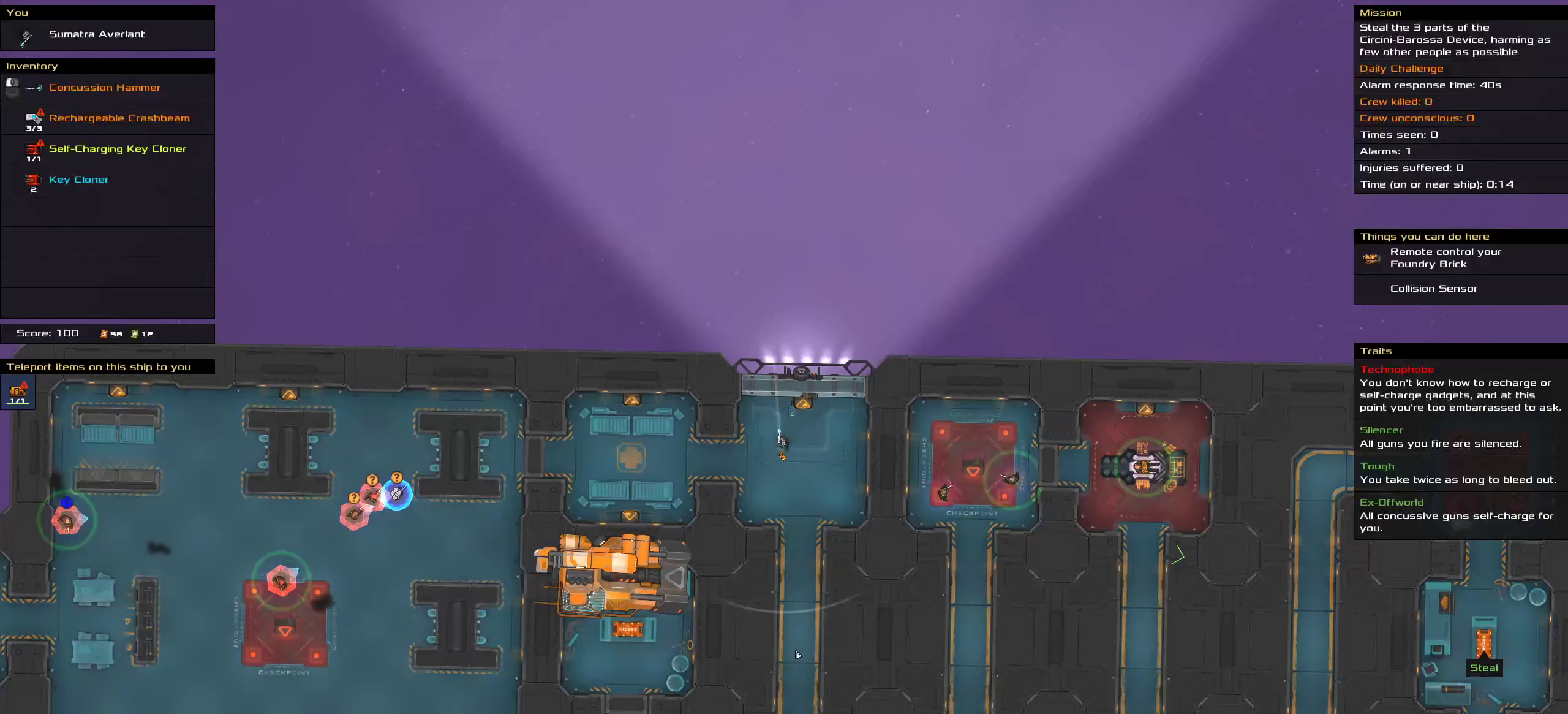
{"keys": ["ctrl"], "mouse": [], "events": [[284, "ctrl", "down"]]}
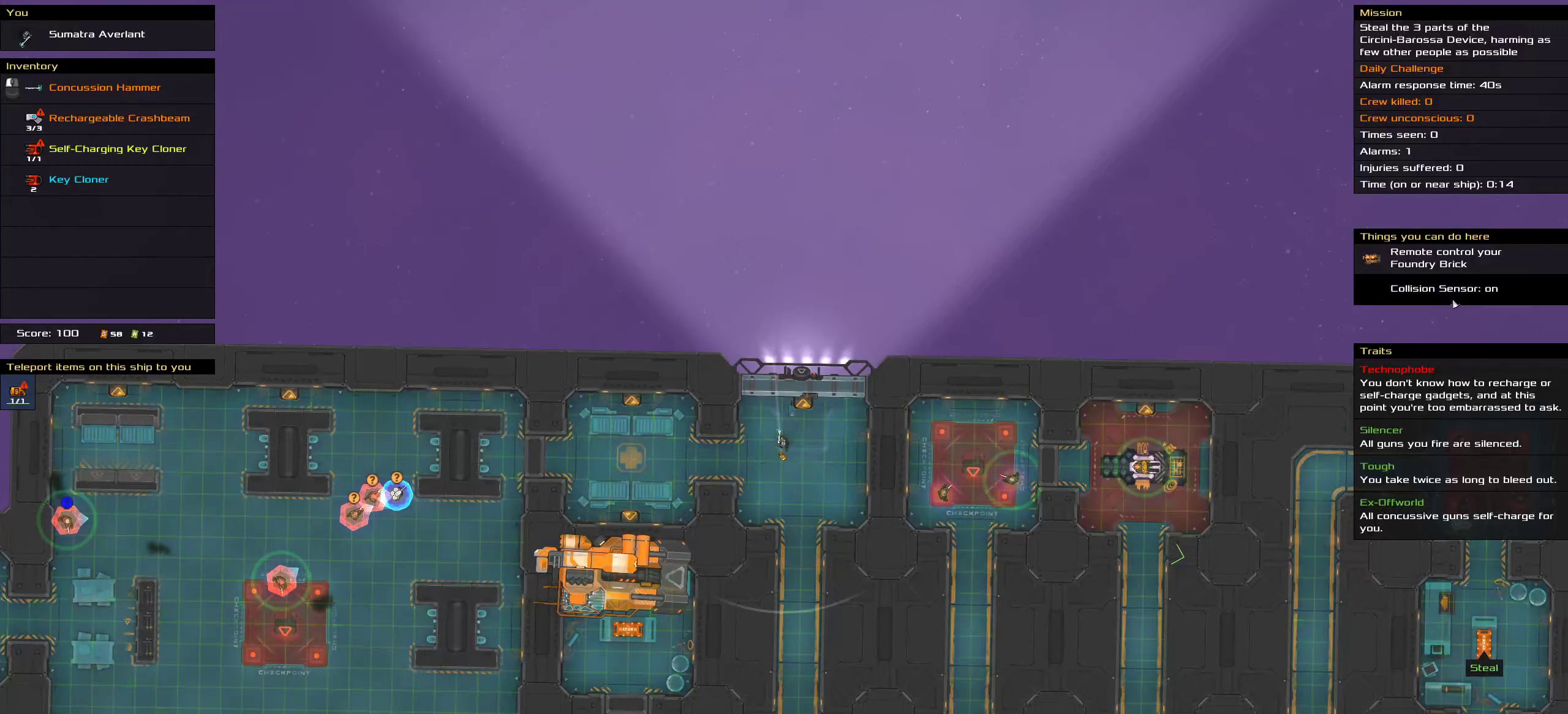
{"keys": ["ctrl"], "mouse": [], "events": [[434, "mouse_left", "down"], [500, "mouse_left", "up"]]}
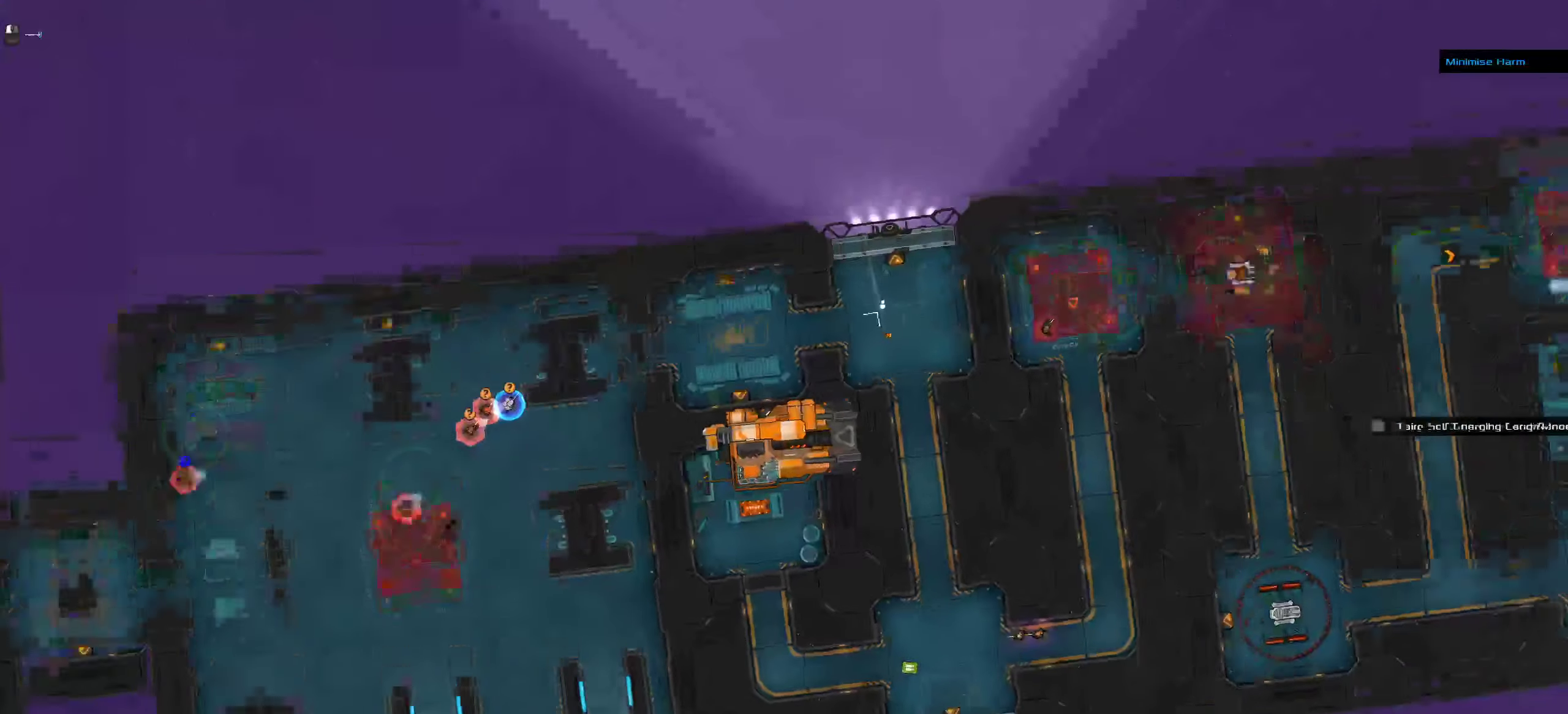
{"keys": ["ctrl"], "mouse": ["right"], "events": [[84, "space", "down"], [167, "space", "up"], [300, "mouse_right", "down"]]}
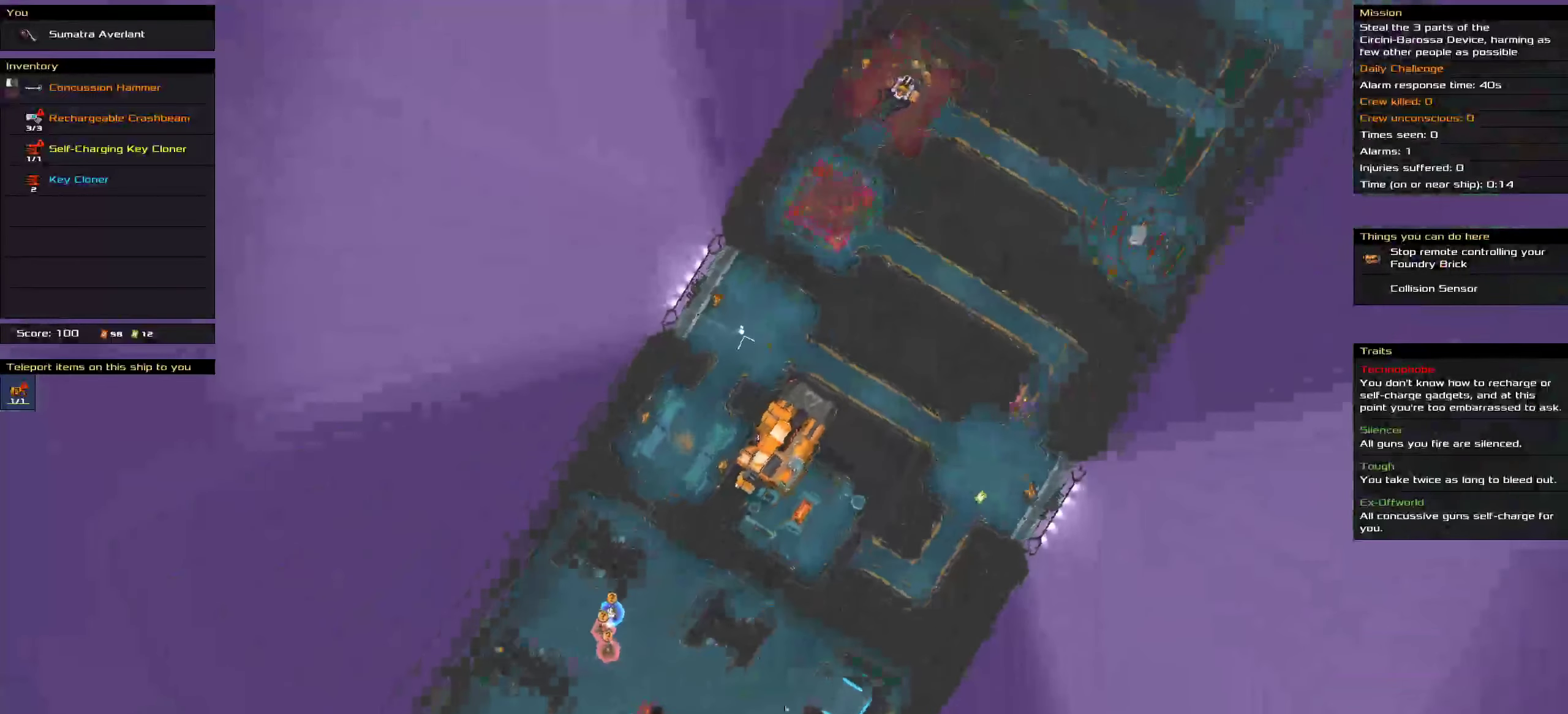
{"keys": ["ctrl"], "mouse": ["right"], "events": [[184, "space", "down"], [300, "space", "up"]]}
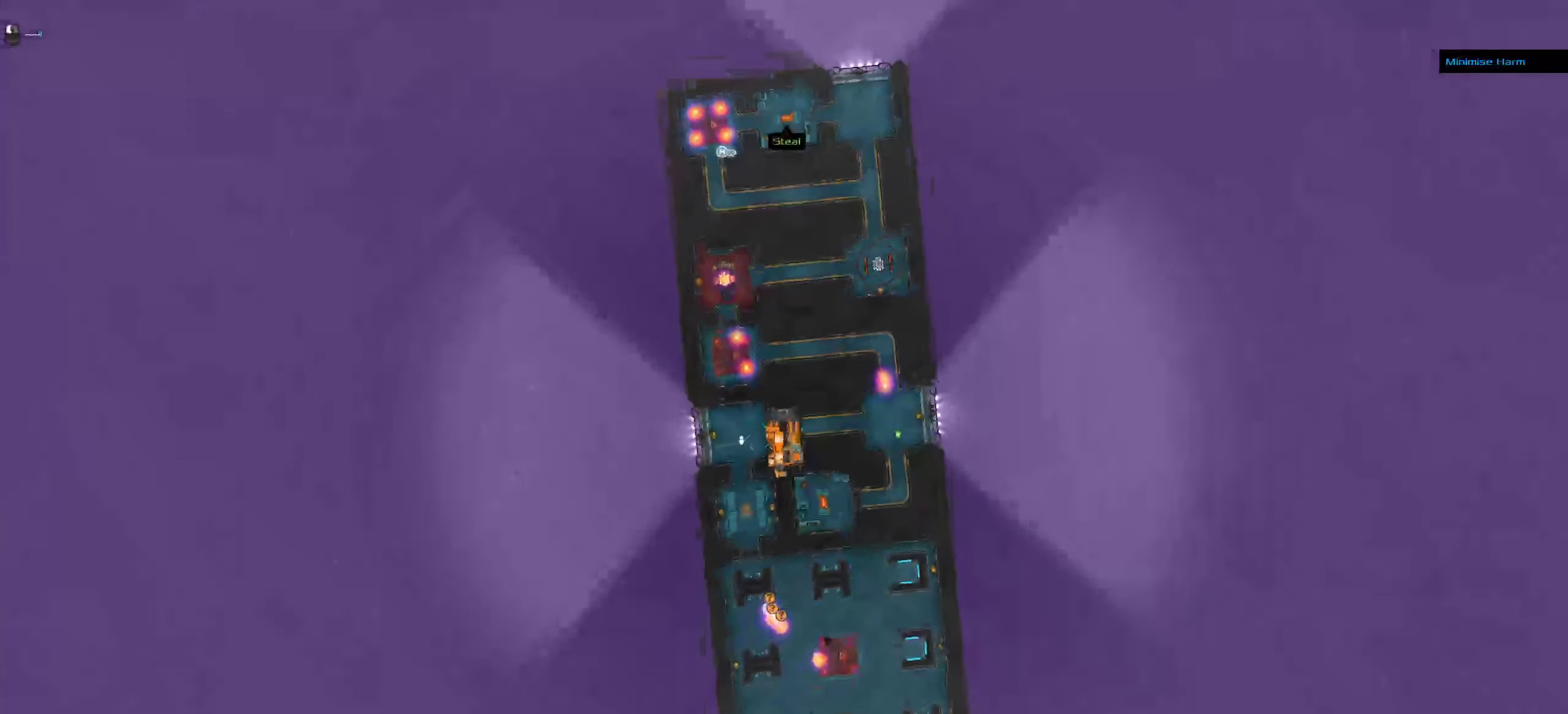
{"keys": ["ctrl"], "mouse": [], "events": [[84, "mouse_right", "up"], [100, "space", "down"], [217, "space", "up"]]}
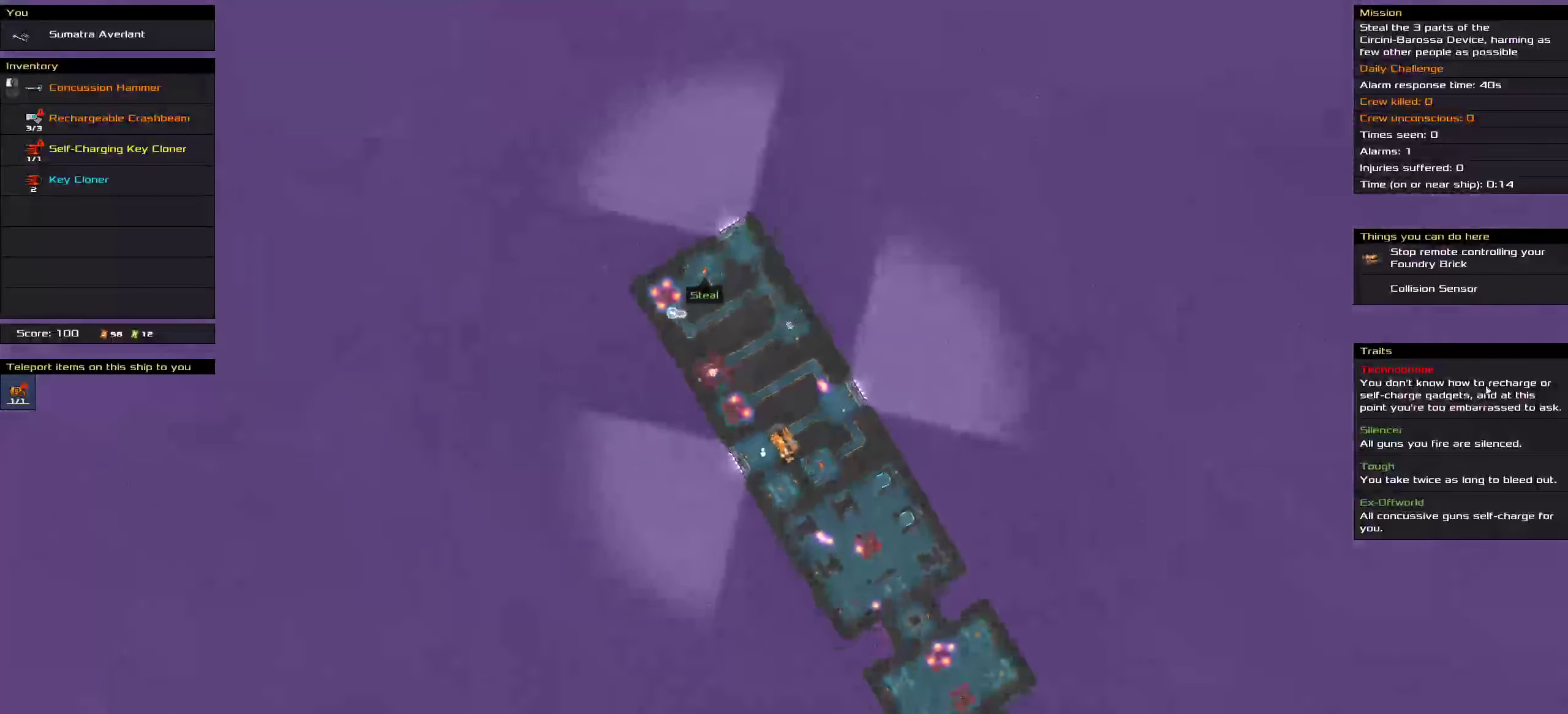
{"keys": ["ctrl"], "mouse": [], "events": [[400, "mouse_left", "down"], [467, "mouse_left", "up"]]}
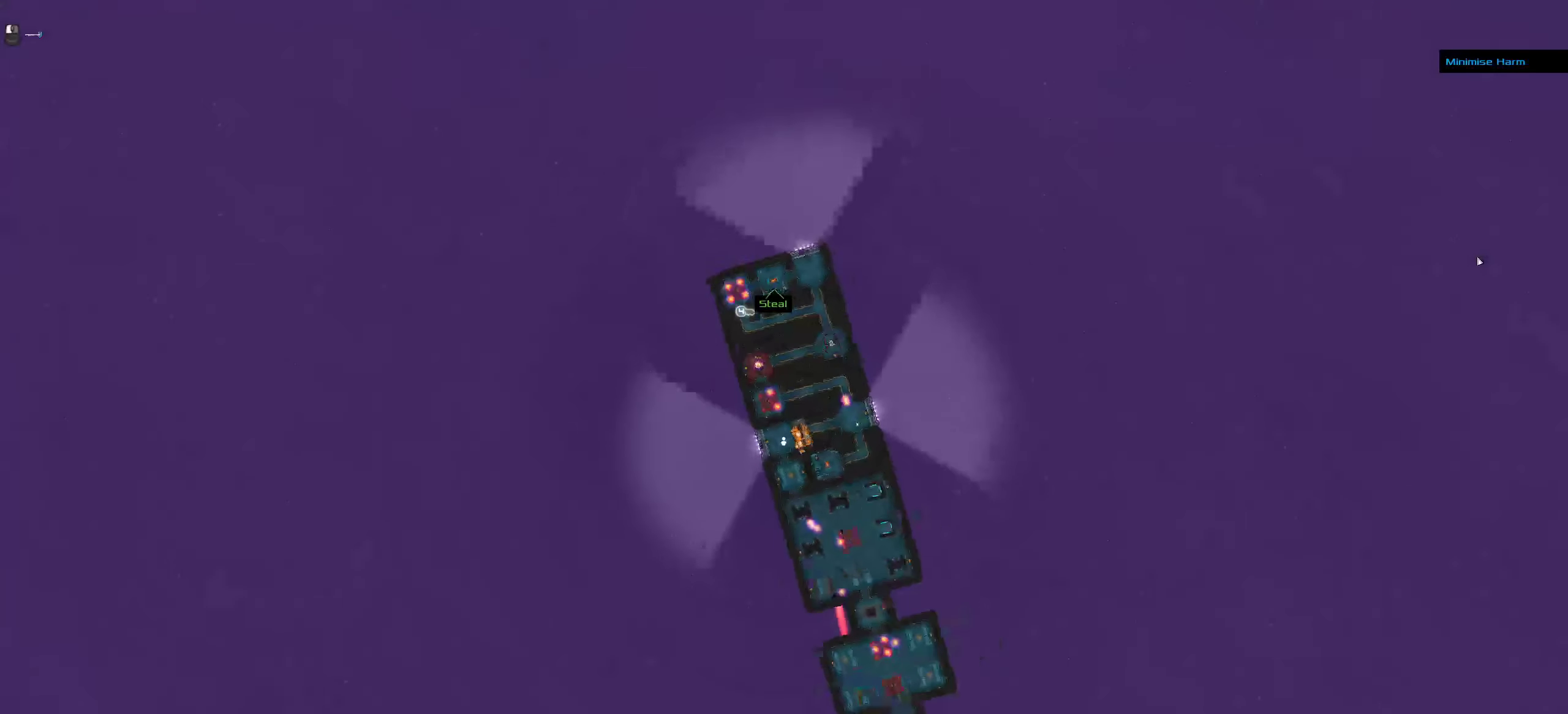
{"keys": [], "mouse": [], "events": [[50, "space", "down"], [150, "space", "up"], [217, "ctrl", "up"]]}
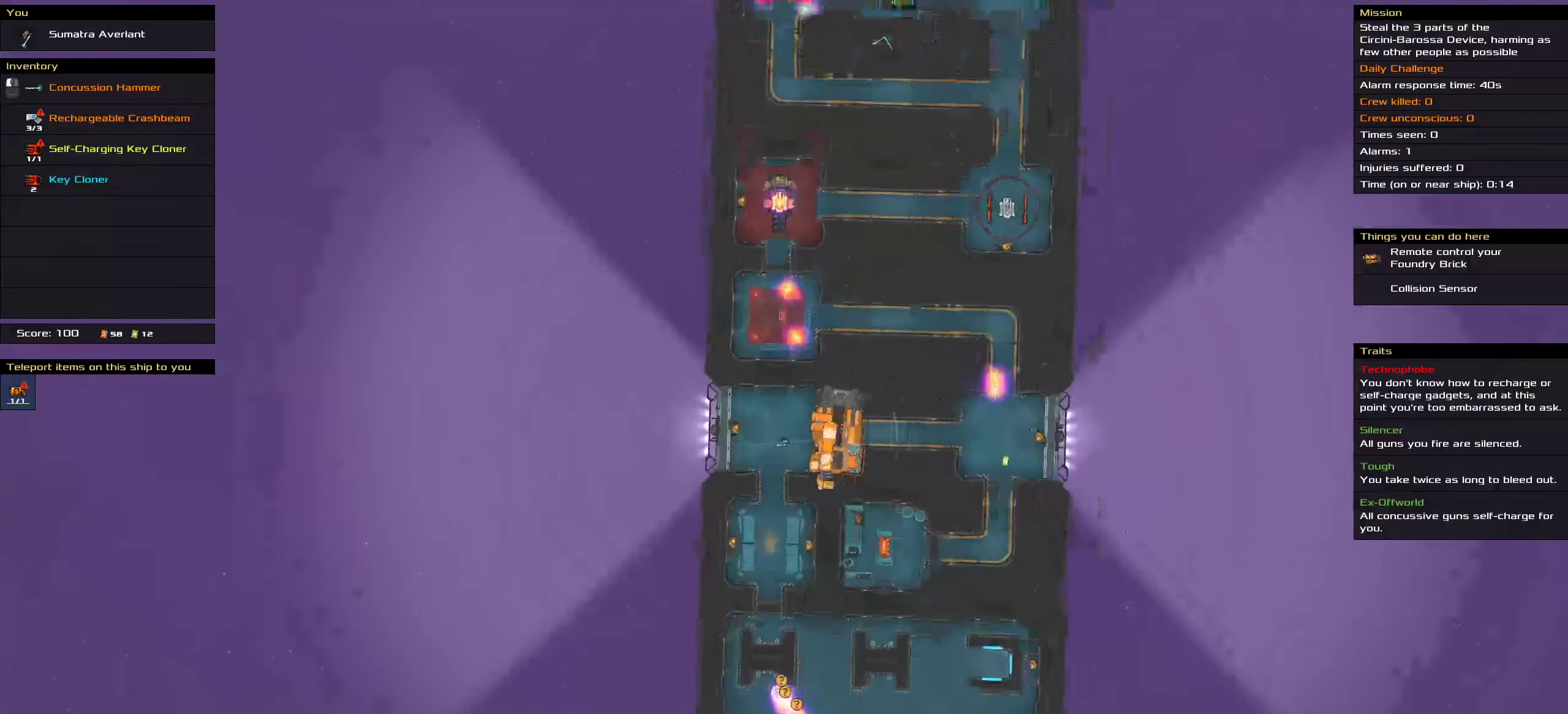
{"keys": [], "mouse": [], "events": [[300, "t", "down"], [400, "t", "up"]]}
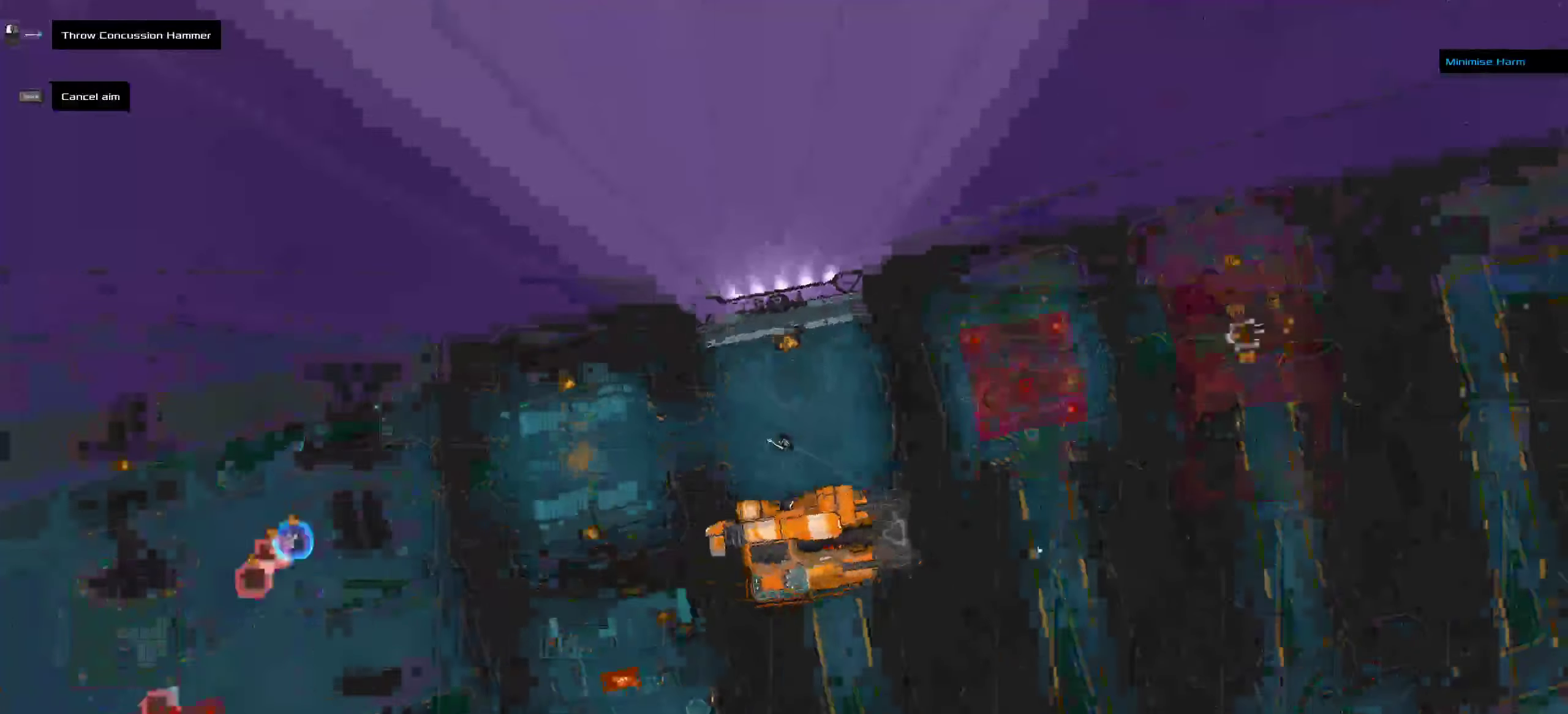
{"keys": [], "mouse": [], "events": []}
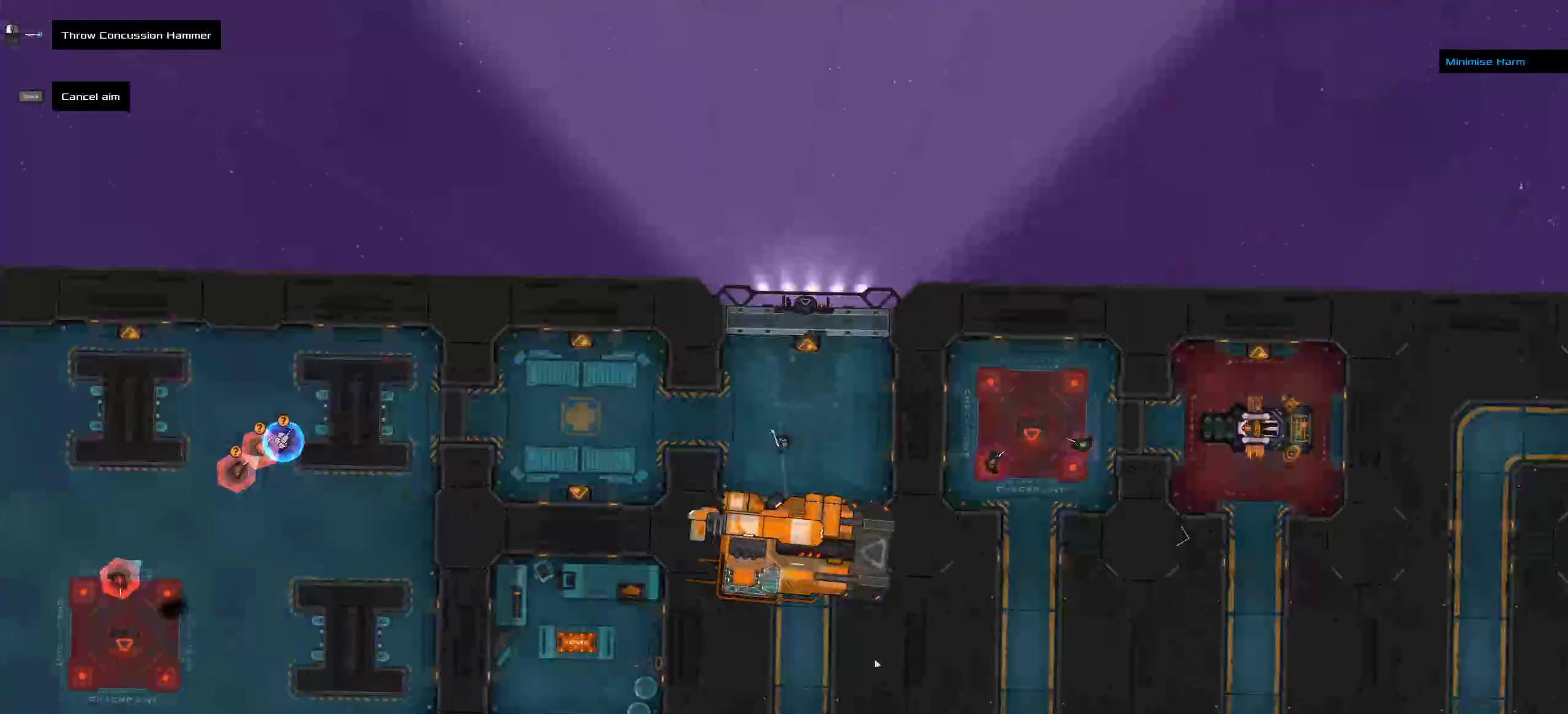
{"keys": [], "mouse": [], "events": []}
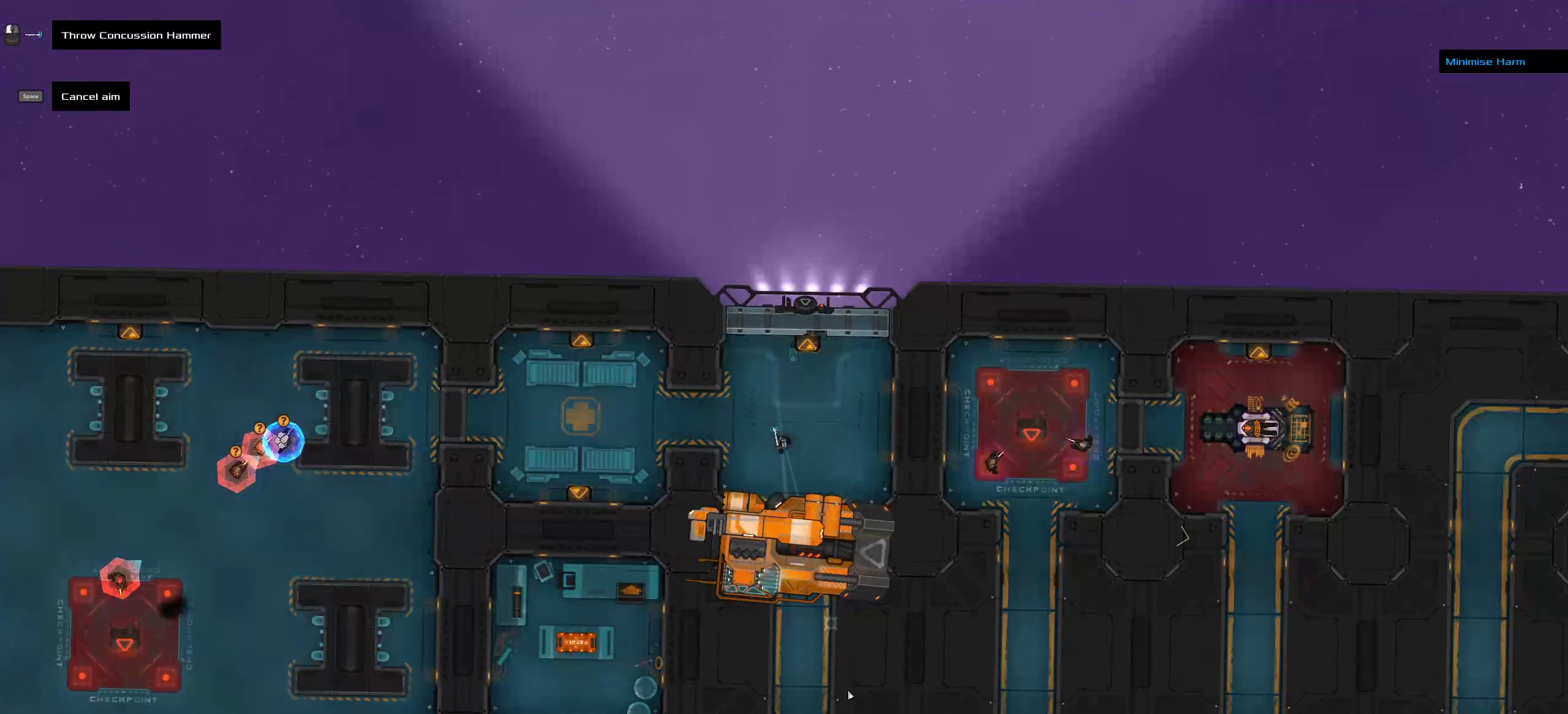
{"keys": [], "mouse": [], "events": []}
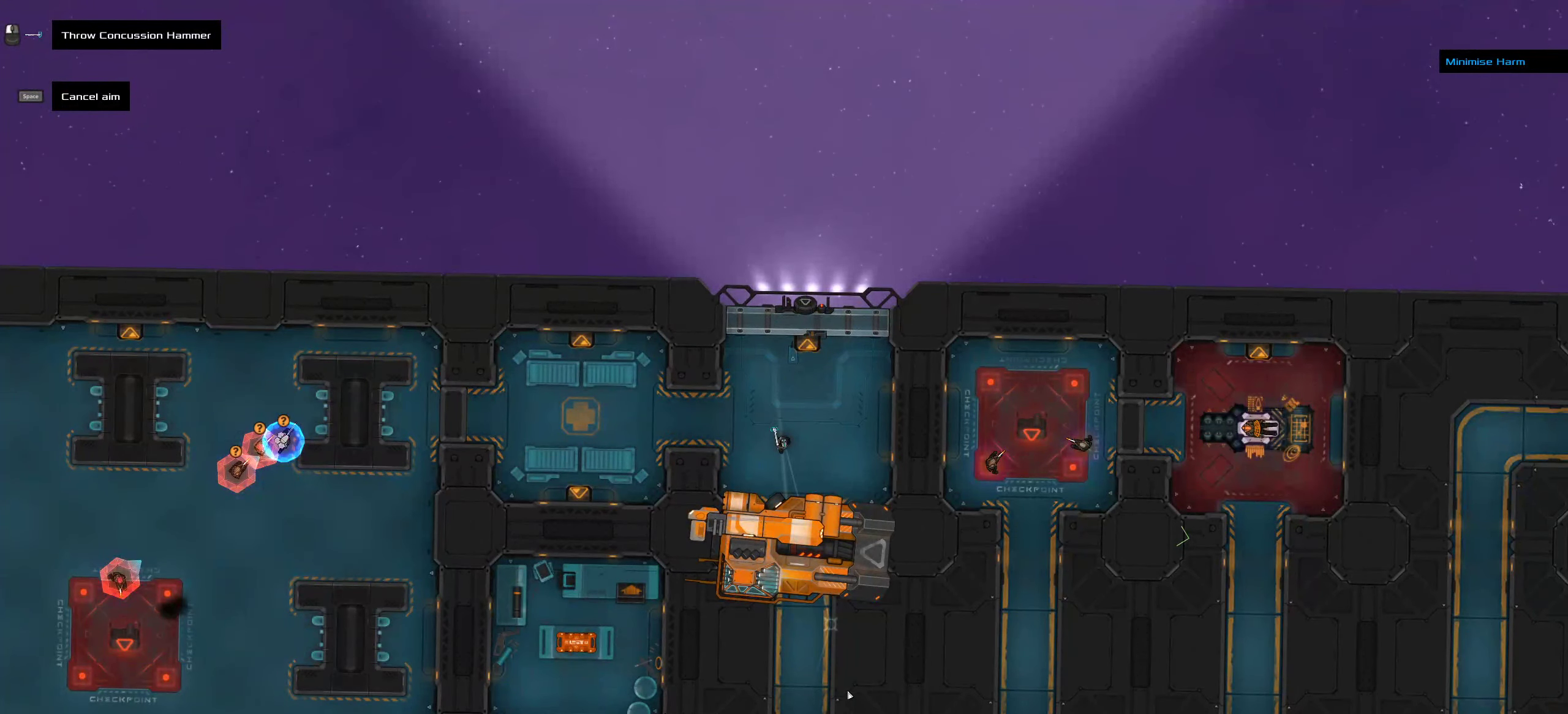
{"keys": ["ctrl"], "mouse": ["left"], "events": [[483, "ctrl", "down"], [483, "mouse_left", "down"]]}
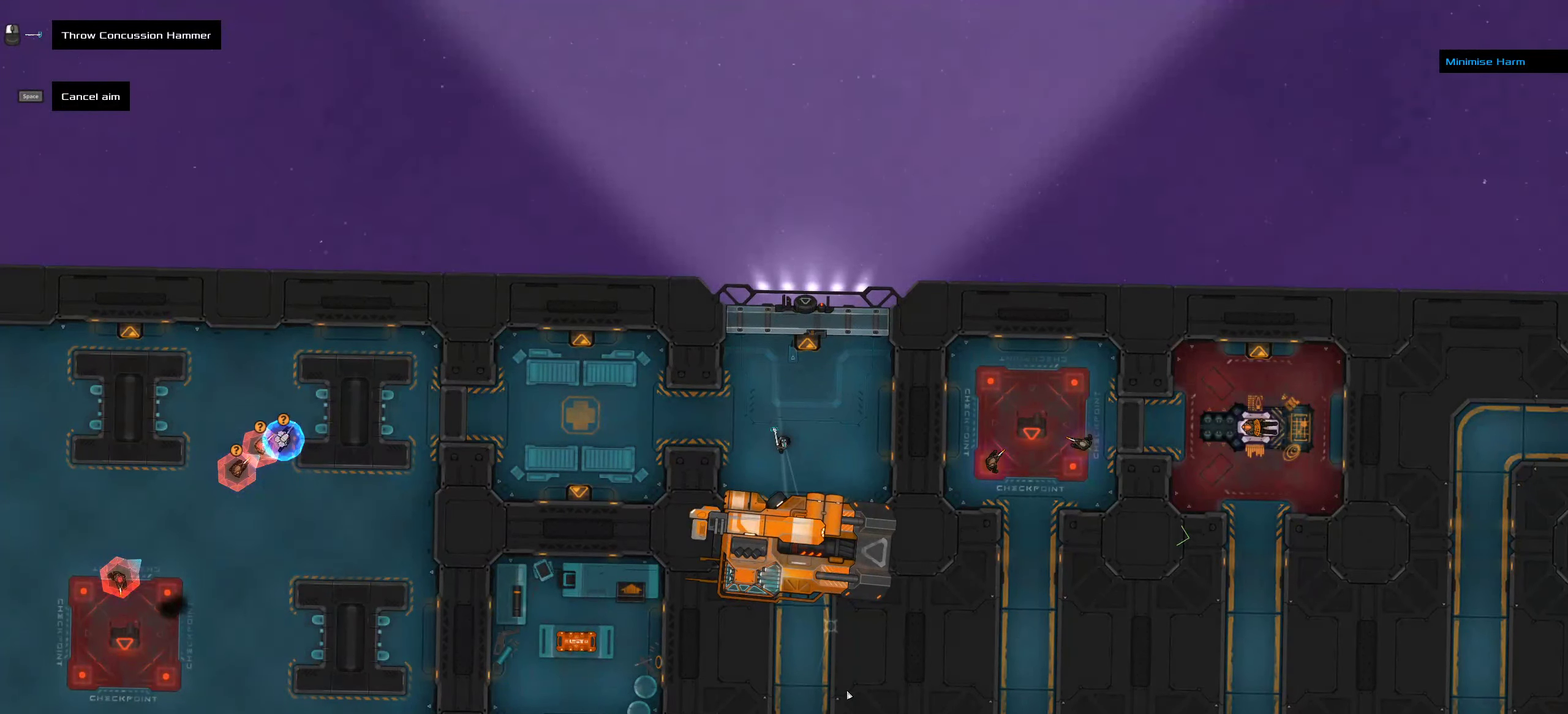
{"keys": ["ctrl", "s"], "mouse": [], "events": [[33, "mouse_left", "up"], [266, "s", "down"]]}
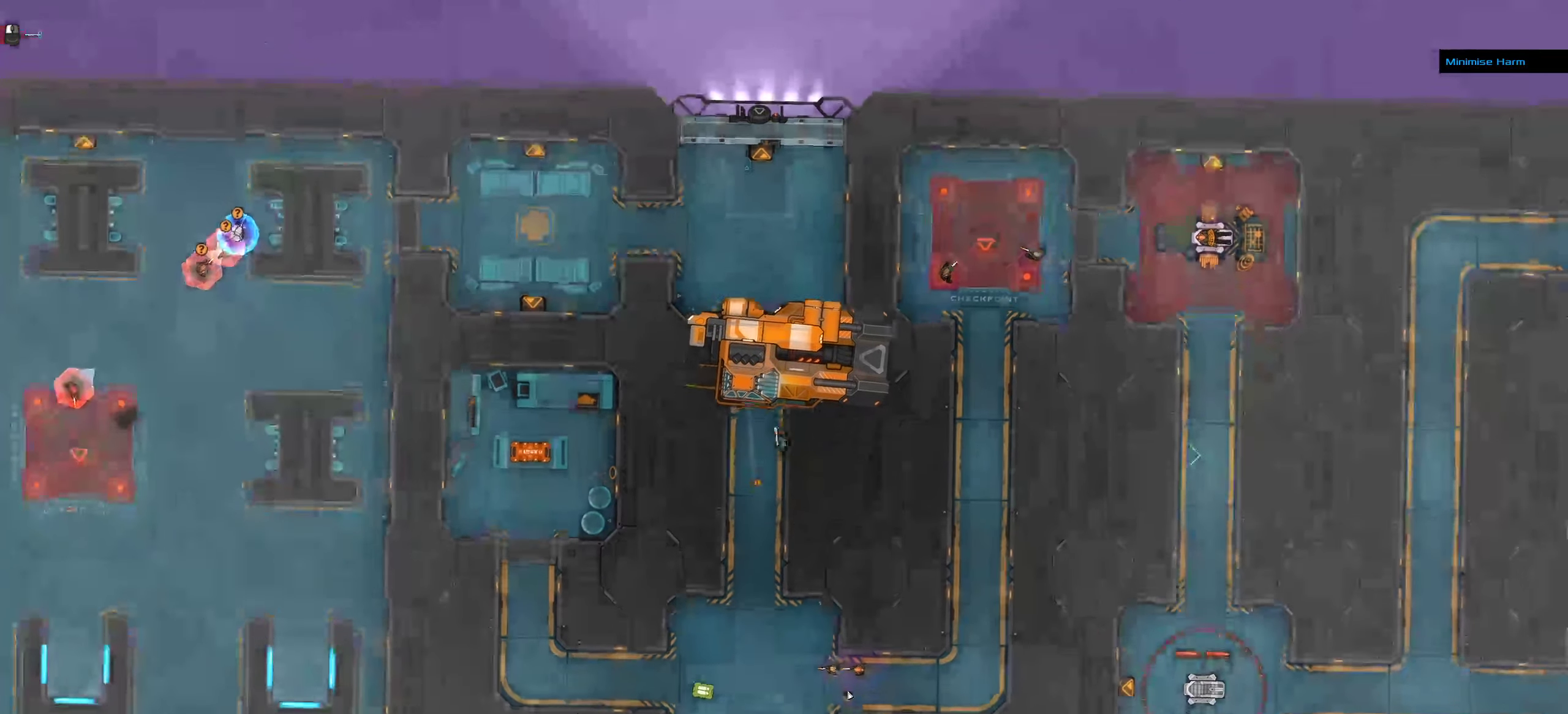
{"keys": [], "mouse": [], "events": [[83, "space", "down"], [233, "s", "up"], [300, "space", "up"], [450, "ctrl", "up"]]}
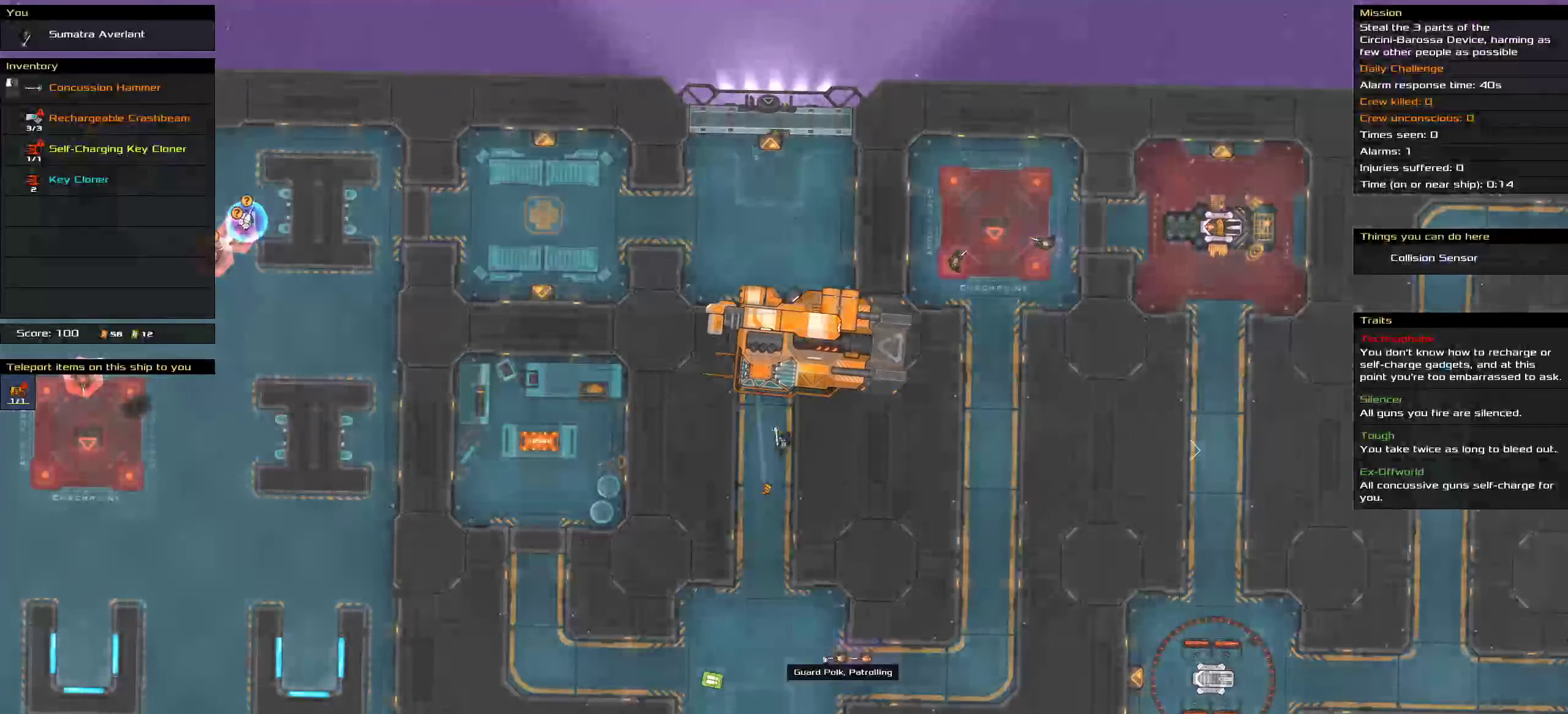
{"keys": [], "mouse": [], "events": []}